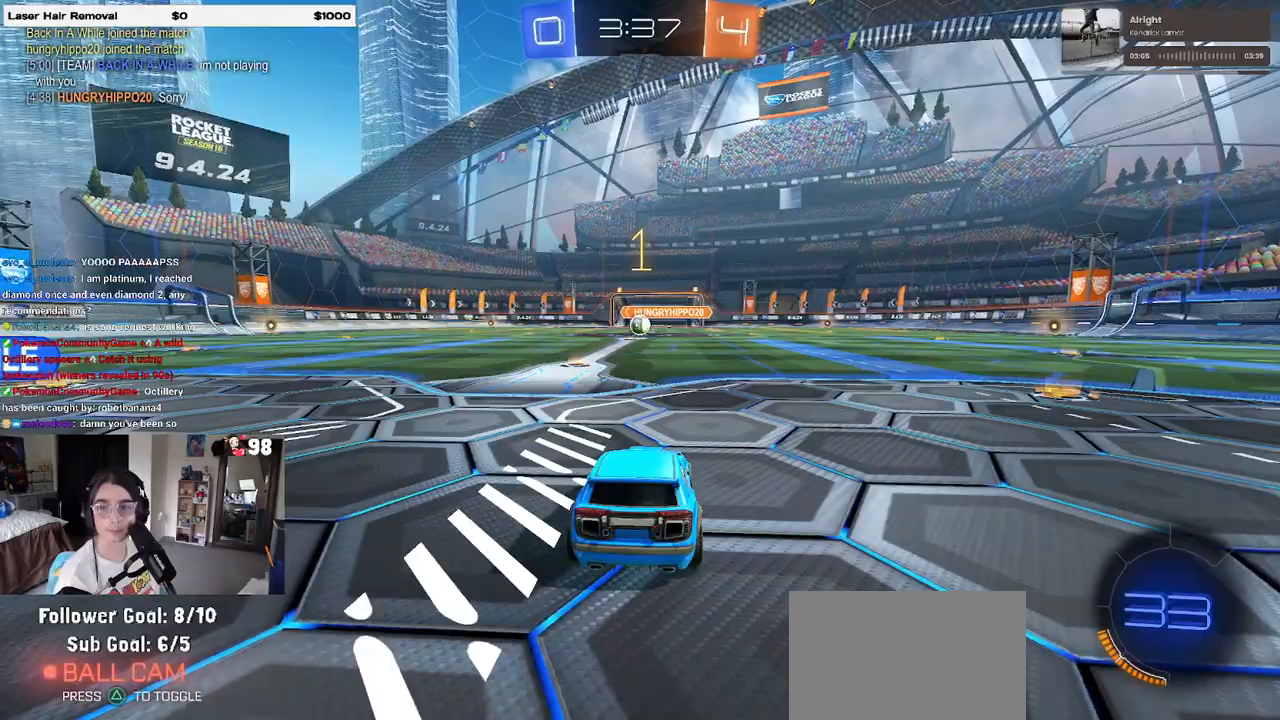
Gameplay with a controller (PlayStation layout); each line is a JSON object with the inputs held at the frame after it (dt_ms = milliseconds from this image to that frame). "events" lists button and stick changes between this image and that frame as [ms after this image, input, new state], when the widget could be followed in between.
{"dt_ms": 500, "buttons": ["R2"], "left_stick": "right", "right_stick": "center", "events": [[217, "left_stick", "right"]]}
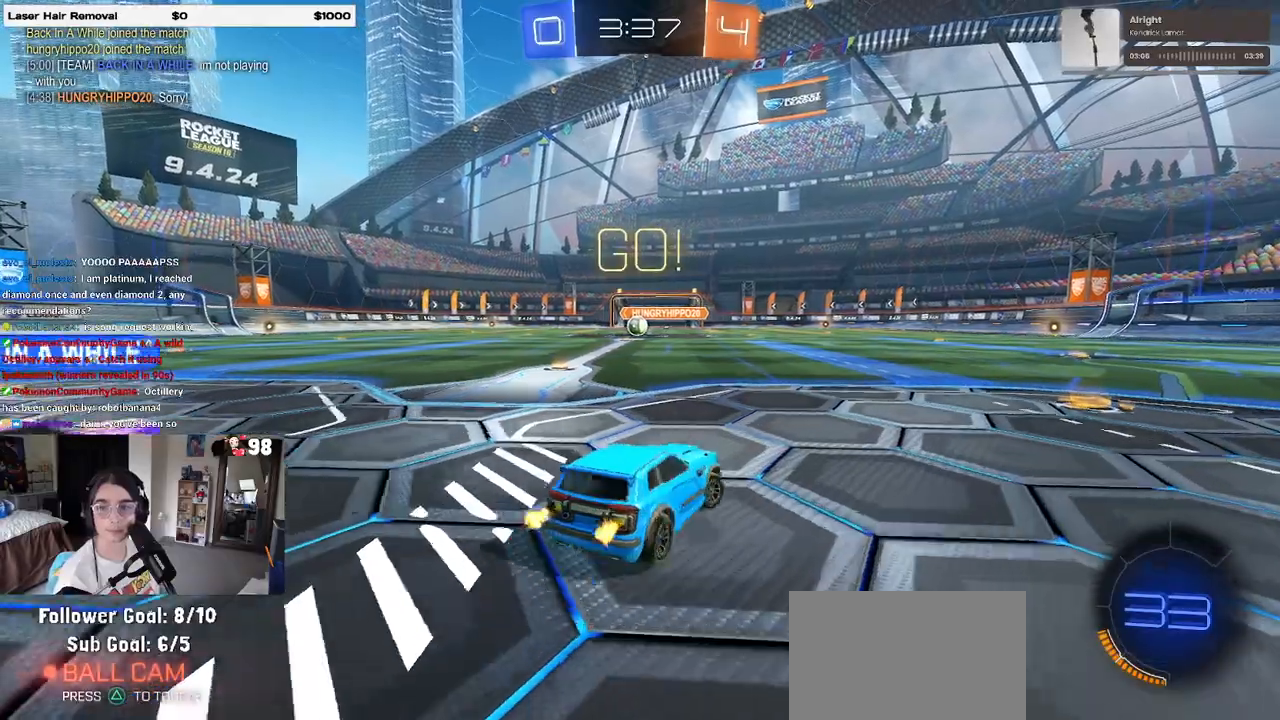
{"dt_ms": 500, "buttons": ["R1", "R2"], "left_stick": "right", "right_stick": "center", "events": [[200, "R1", "down"], [217, "TRIANGLE", "down"], [317, "TRIANGLE", "up"]]}
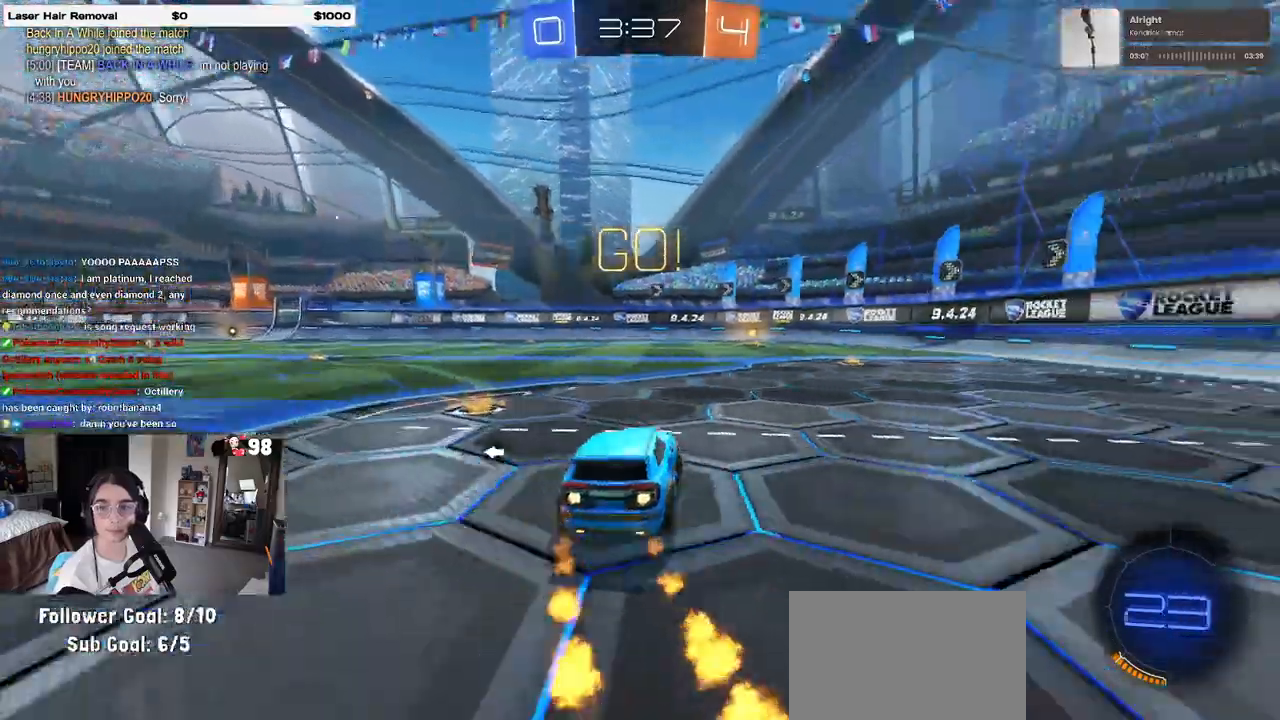
{"dt_ms": 500, "buttons": ["R1", "R2"], "left_stick": "center", "right_stick": "center", "events": [[233, "left_stick", "center"]]}
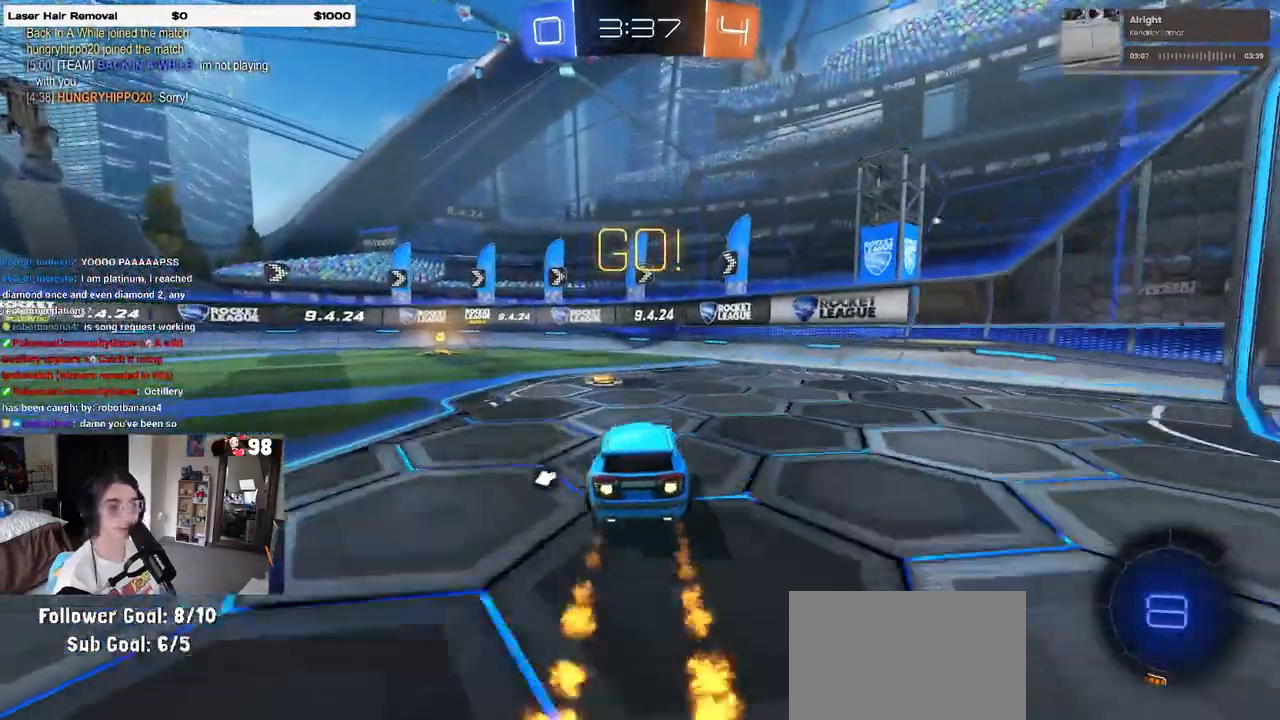
{"dt_ms": 500, "buttons": ["R2"], "left_stick": "left", "right_stick": "center", "events": [[133, "TRIANGLE", "down"], [250, "TRIANGLE", "up"], [283, "left_stick", "left"], [500, "R1", "up"]]}
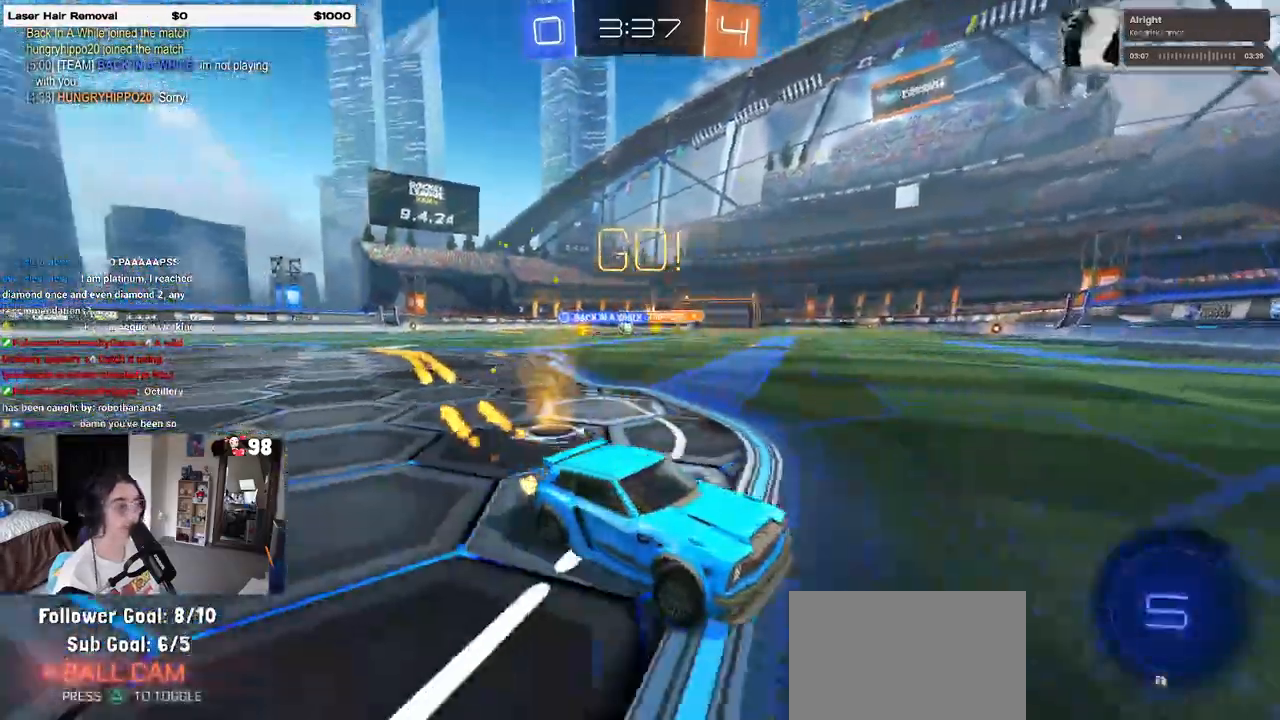
{"dt_ms": 500, "buttons": ["R2"], "left_stick": "left", "right_stick": "center", "events": [[233, "SQUARE", "down"], [350, "SQUARE", "up"]]}
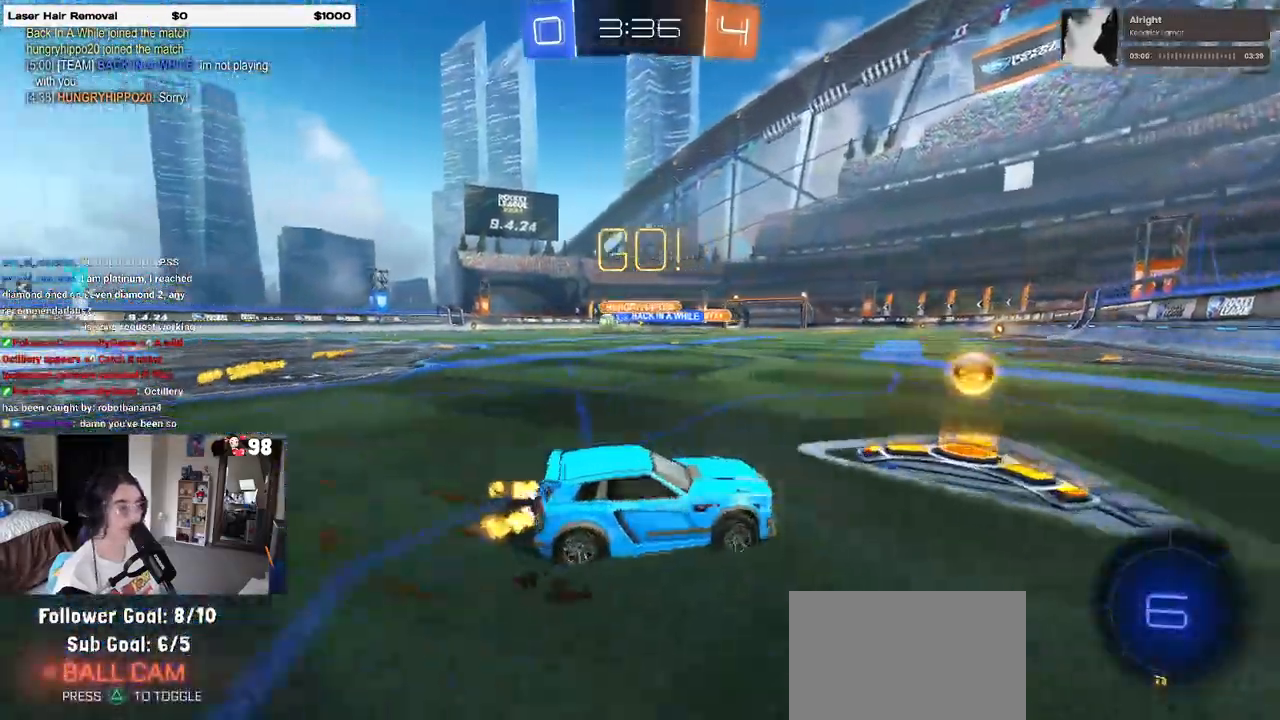
{"dt_ms": 1000, "buttons": ["R1", "R2"], "left_stick": "center", "right_stick": "center"}
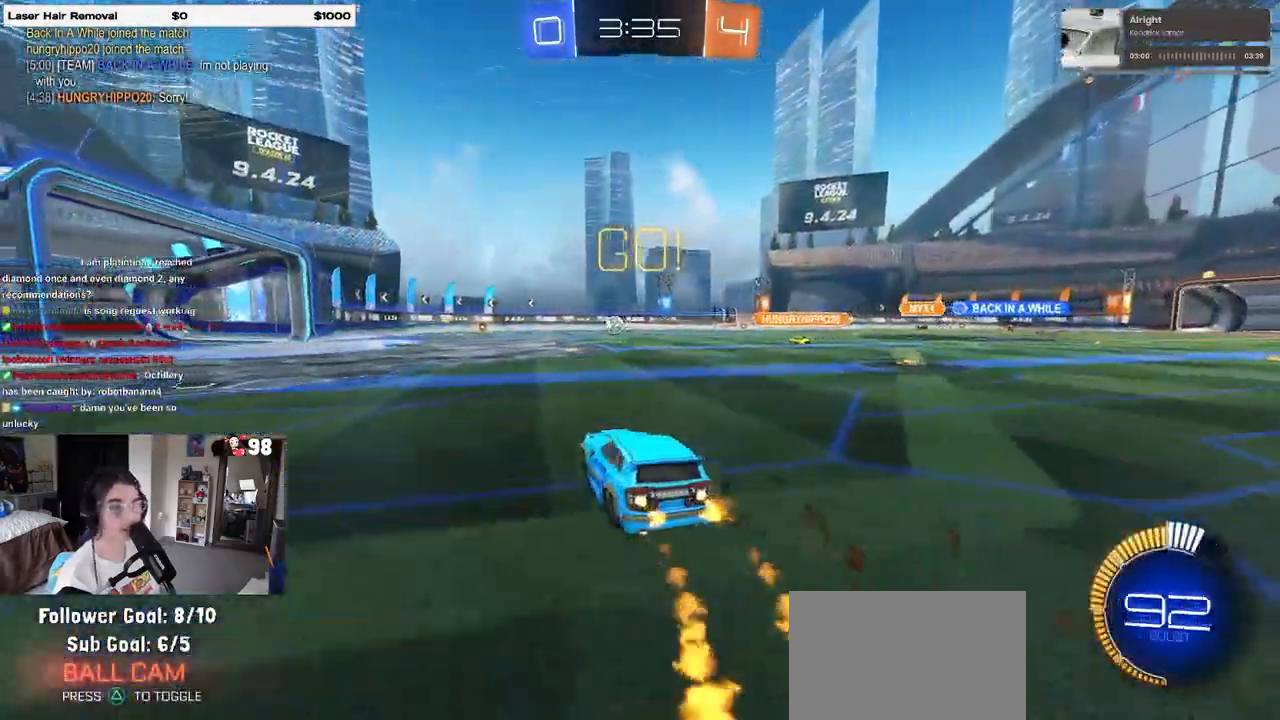
{"dt_ms": 500, "buttons": ["SQUARE", "R2"], "left_stick": "down-left", "right_stick": "center", "events": [[17, "CROSS", "down"], [17, "left_stick", "right"], [67, "left_stick", "up"], [117, "CROSS", "up"], [167, "CROSS", "down"], [250, "SQUARE", "down"], [250, "left_stick", "down"], [267, "CROSS", "up"], [433, "R1", "up"], [433, "left_stick", "down-left"]]}
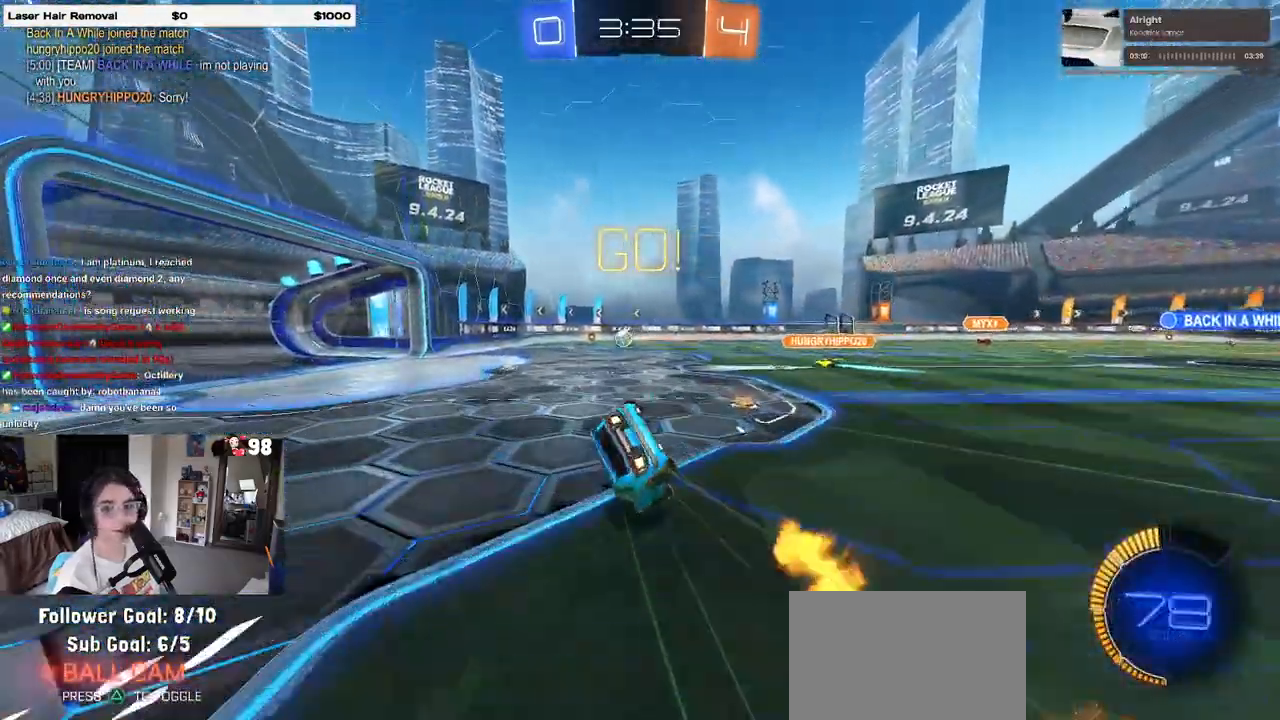
{"dt_ms": 500, "buttons": ["SQUARE", "R2"], "left_stick": "down-left", "right_stick": "center", "events": []}
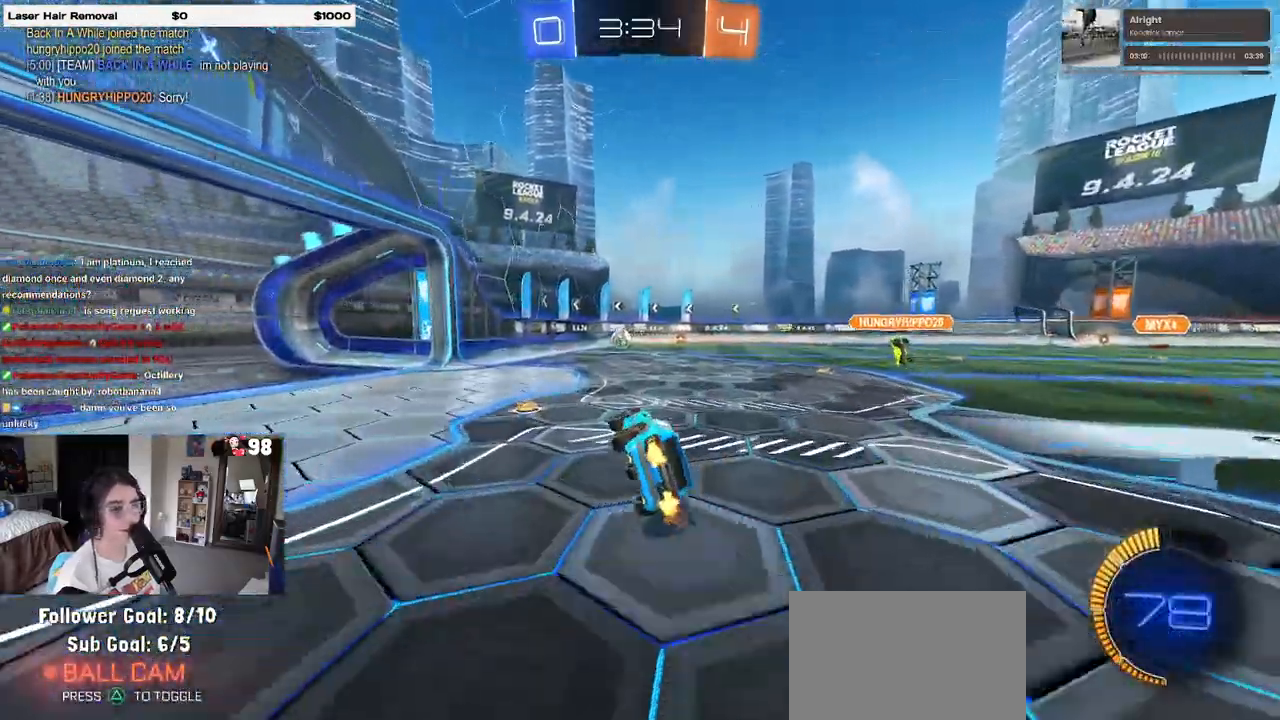
{"dt_ms": 500, "buttons": ["R2"], "left_stick": "center", "right_stick": "center", "events": [[33, "SQUARE", "up"], [83, "left_stick", "center"]]}
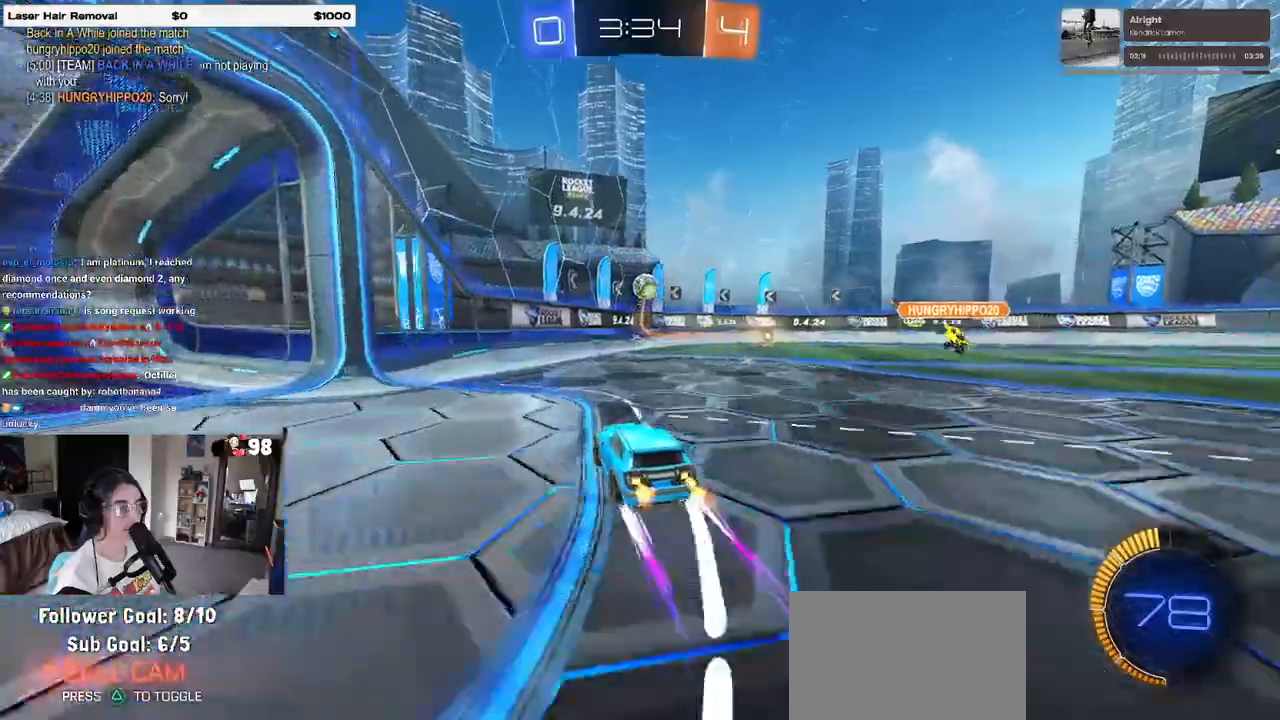
{"dt_ms": 500, "buttons": ["R2"], "left_stick": "center", "right_stick": "center", "events": [[200, "left_stick", "right"], [350, "left_stick", "center"]]}
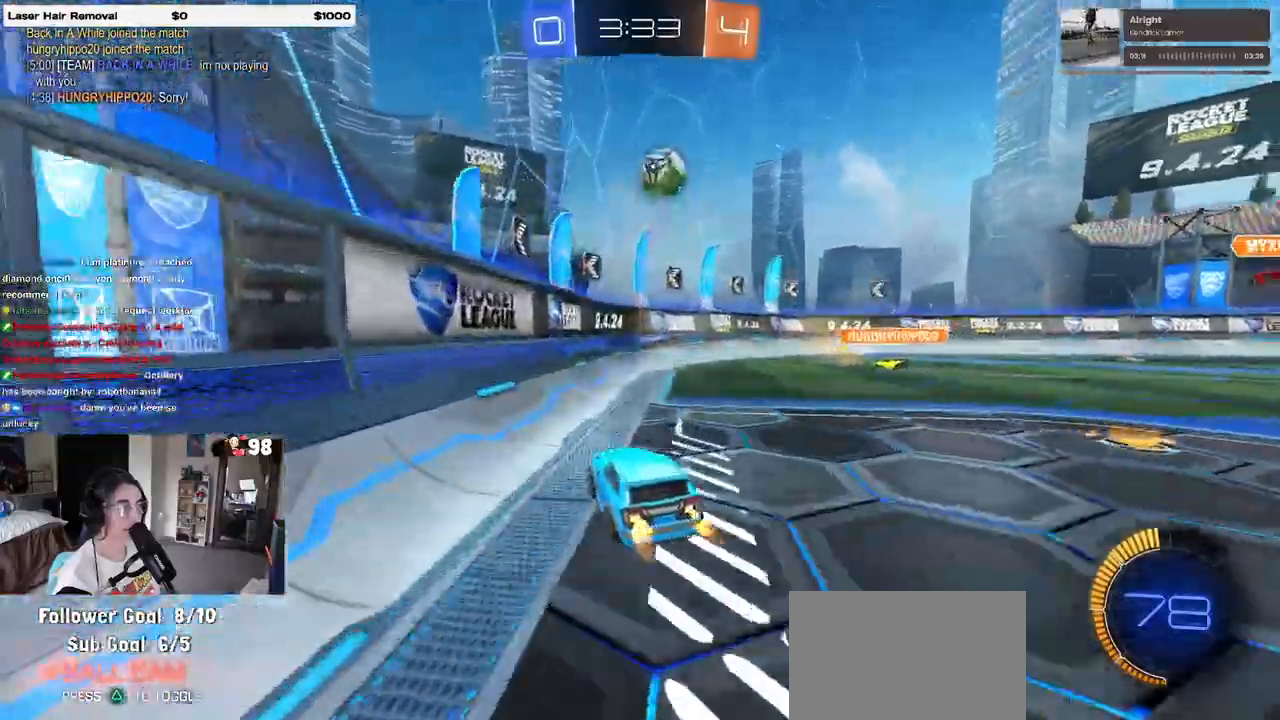
{"dt_ms": 500, "buttons": ["R2"], "left_stick": "center", "right_stick": "center", "events": [[67, "left_stick", "left"], [333, "left_stick", "center"]]}
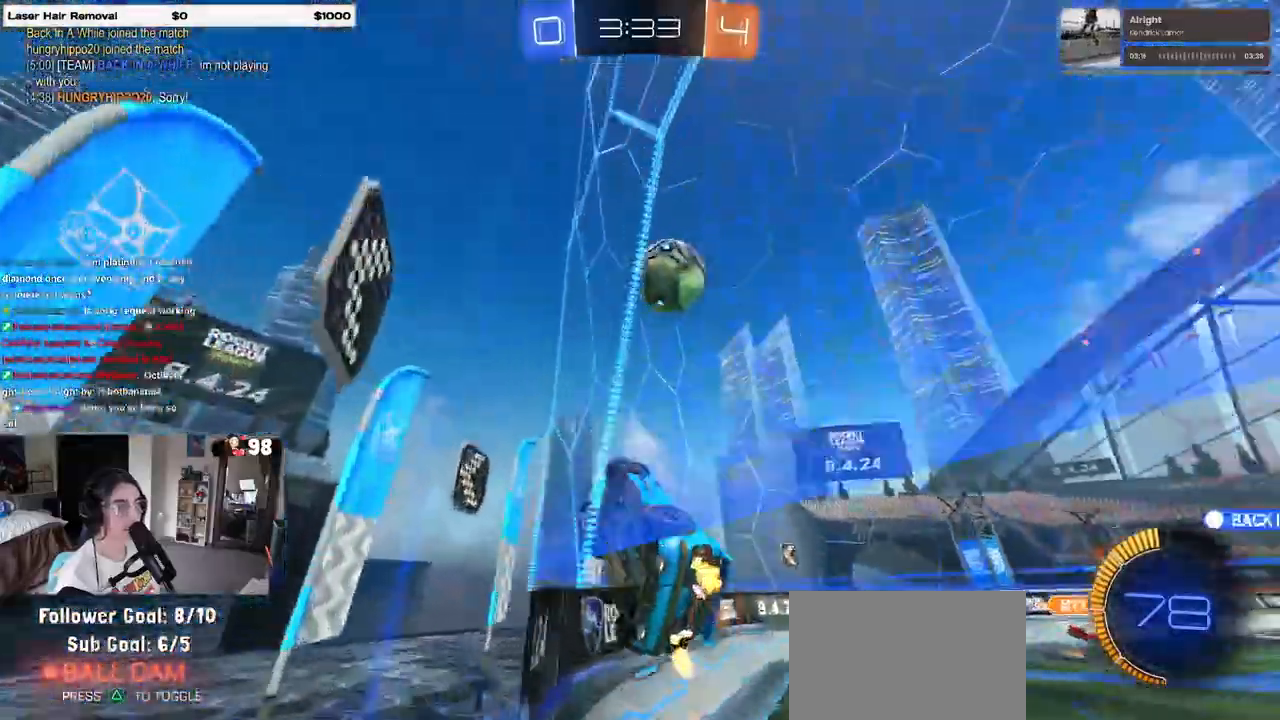
{"dt_ms": 500, "buttons": ["SQUARE"], "left_stick": "left", "right_stick": "center", "events": [[83, "left_stick", "left"], [283, "R2", "up"], [333, "SQUARE", "down"], [350, "L2", "down"], [500, "L2", "up"]]}
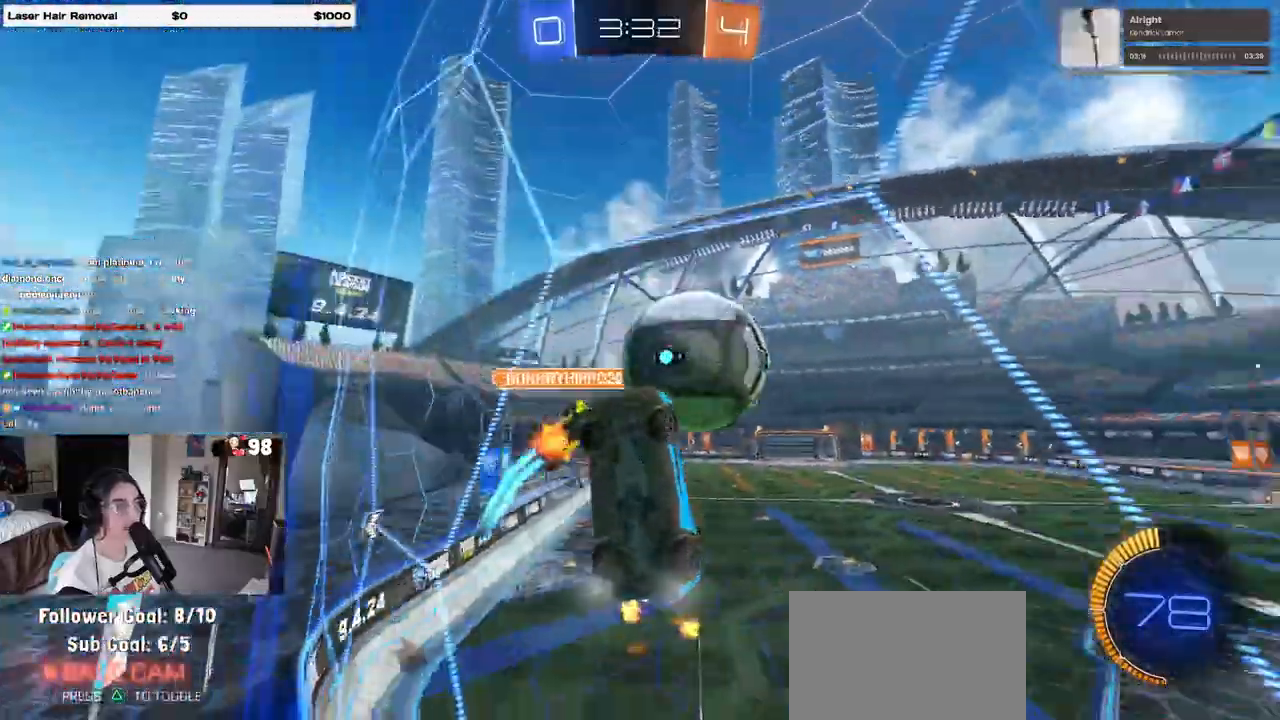
{"dt_ms": 500, "buttons": ["SQUARE", "R1", "R2", "DPAD_LEFT"], "left_stick": "left", "right_stick": "center"}
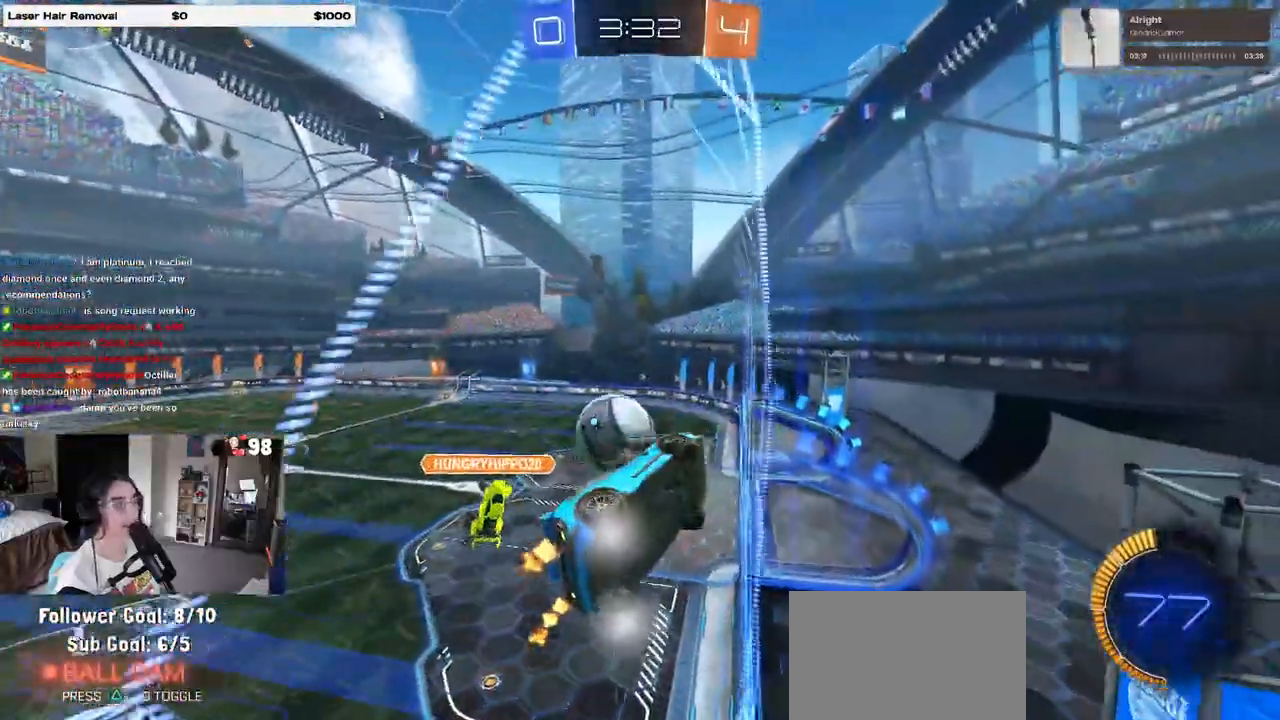
{"dt_ms": 500, "buttons": ["R2"], "left_stick": "center", "right_stick": "center", "events": [[100, "DPAD_LEFT", "up"], [167, "SQUARE", "up"], [167, "left_stick", "center"], [500, "R1", "up"]]}
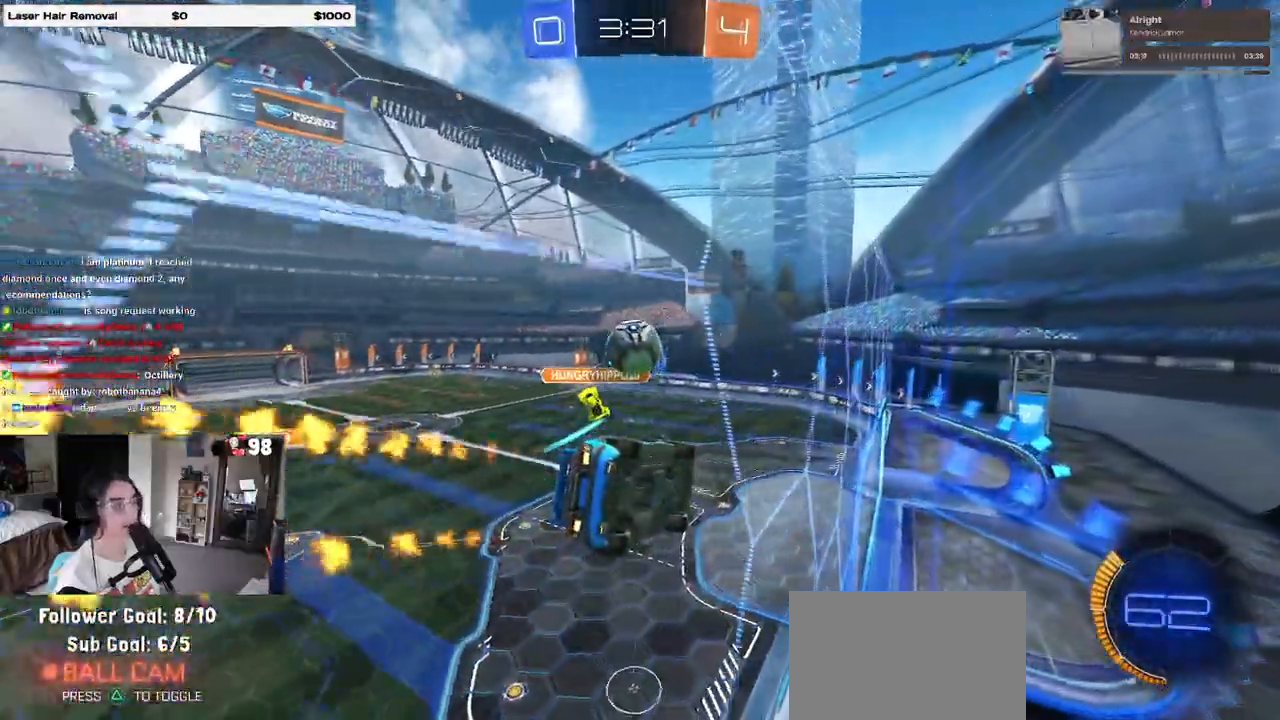
{"dt_ms": 500, "buttons": ["R1", "R2"], "left_stick": "center", "right_stick": "center", "events": [[367, "R1", "down"]]}
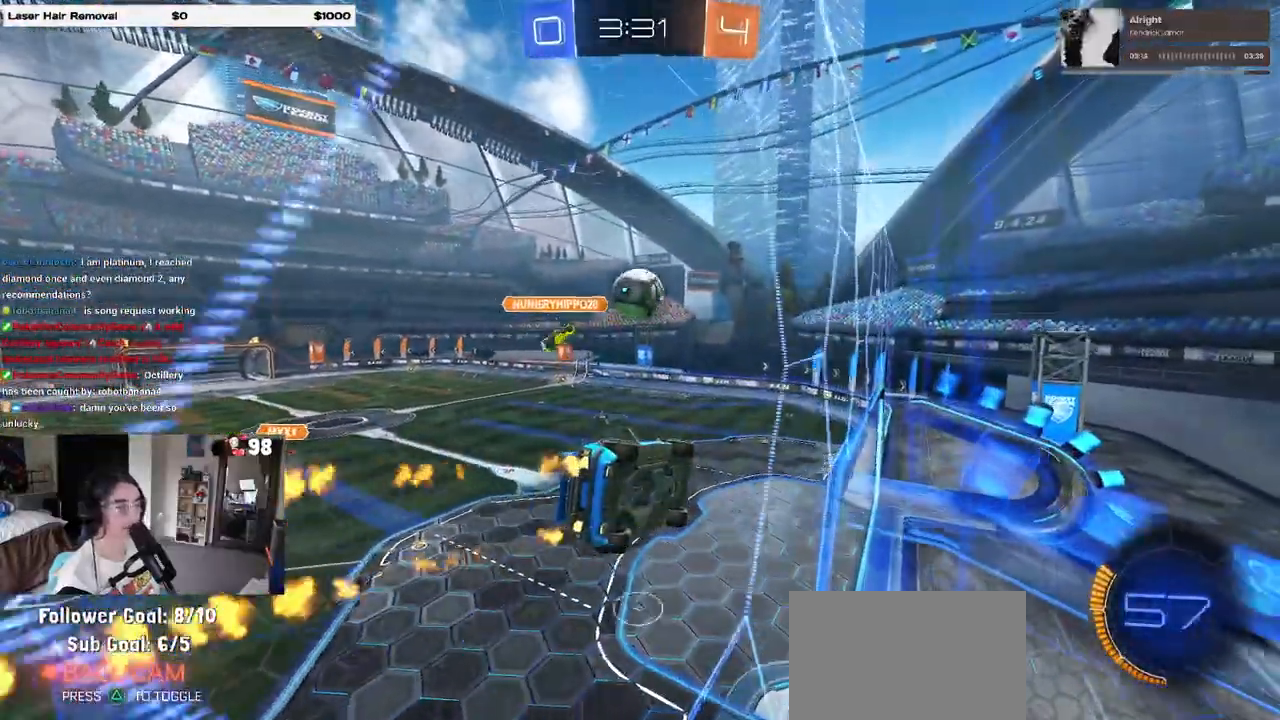
{"dt_ms": 500, "buttons": ["SQUARE", "R2"], "left_stick": "right", "right_stick": "center", "events": [[233, "CROSS", "down"], [333, "left_stick", "right"], [350, "CROSS", "up"], [367, "SQUARE", "down"], [417, "R1", "up"]]}
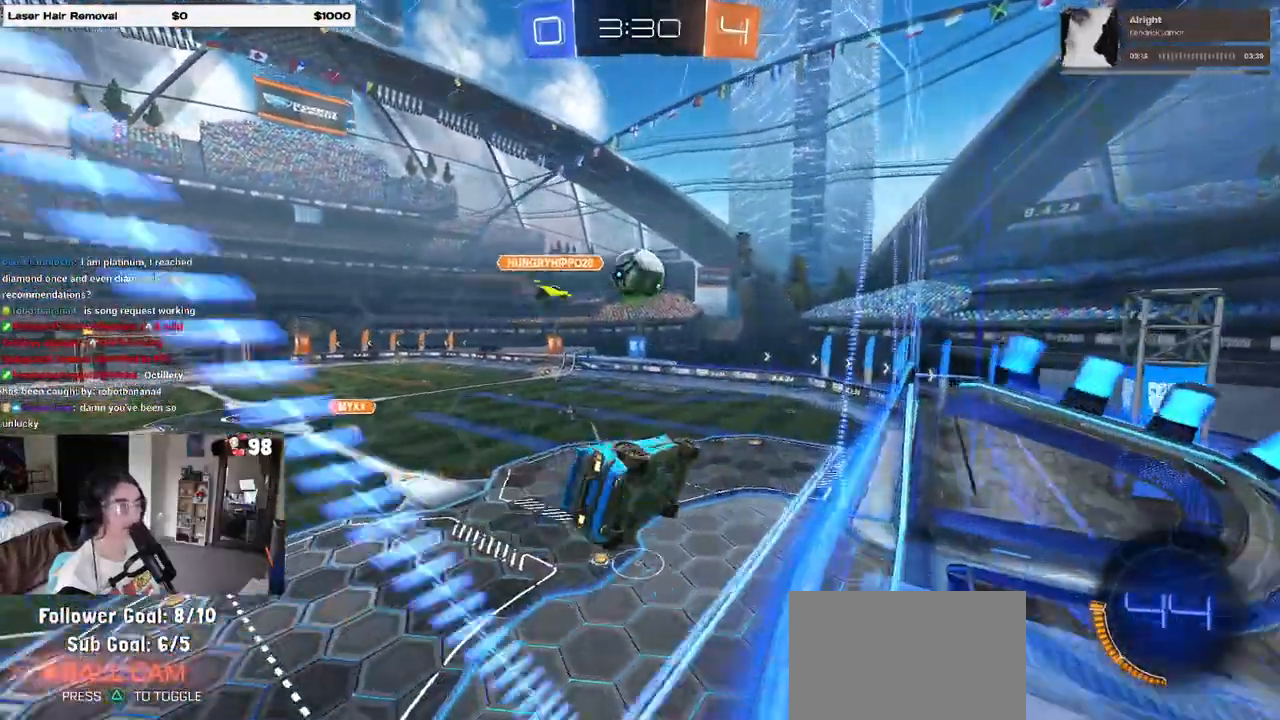
{"dt_ms": 500, "buttons": ["R2"], "left_stick": "center", "right_stick": "center", "events": [[117, "SQUARE", "up"], [150, "left_stick", "center"], [317, "left_stick", "down-left"], [417, "left_stick", "center"]]}
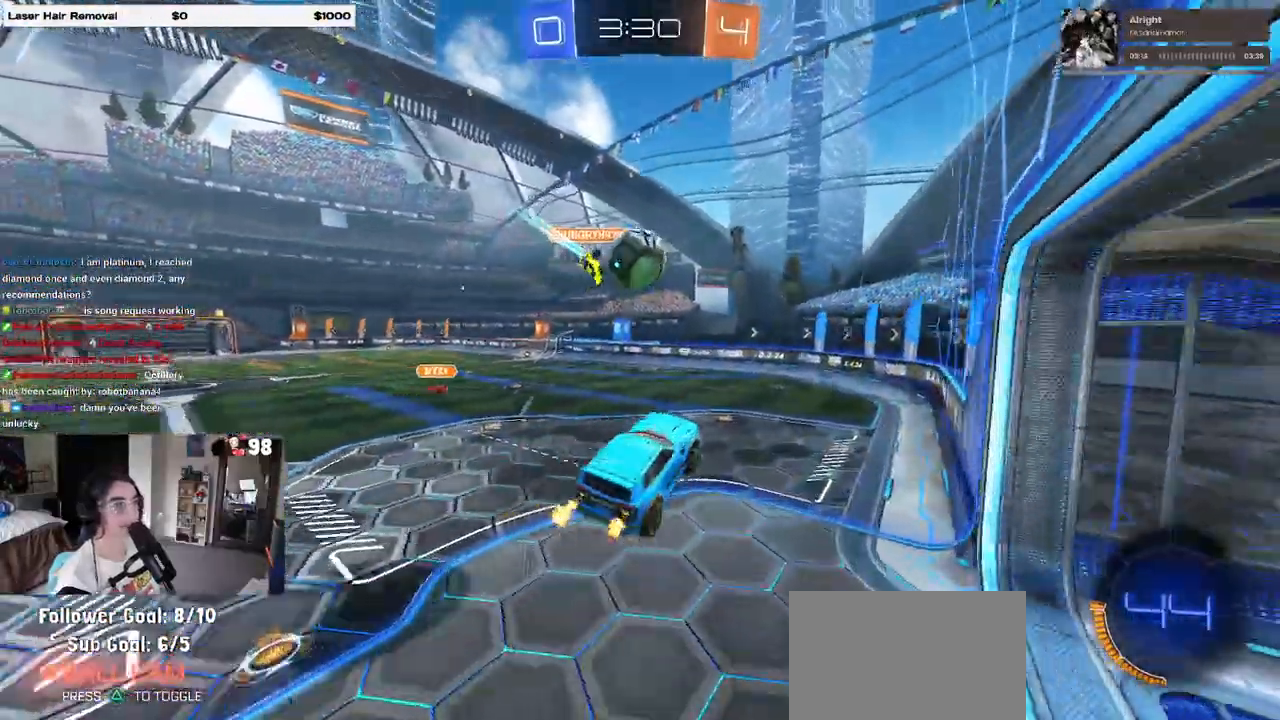
{"dt_ms": 500, "buttons": ["R2"], "left_stick": "center", "right_stick": "center", "events": [[200, "left_stick", "up"], [300, "CROSS", "down"], [417, "CROSS", "up"], [467, "left_stick", "center"]]}
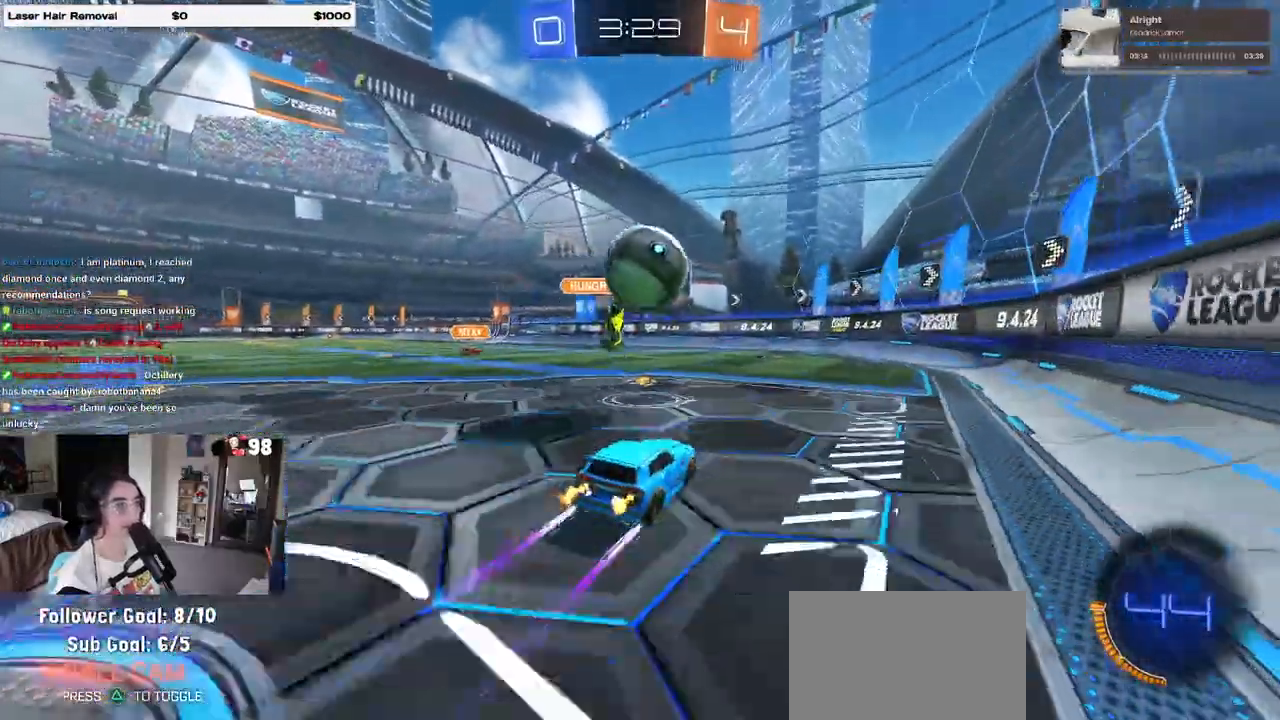
{"dt_ms": 500, "buttons": ["R2"], "left_stick": "right", "right_stick": "center", "events": [[67, "left_stick", "right"], [200, "L2", "down"], [217, "R2", "up"], [367, "R2", "down"], [400, "L2", "up"]]}
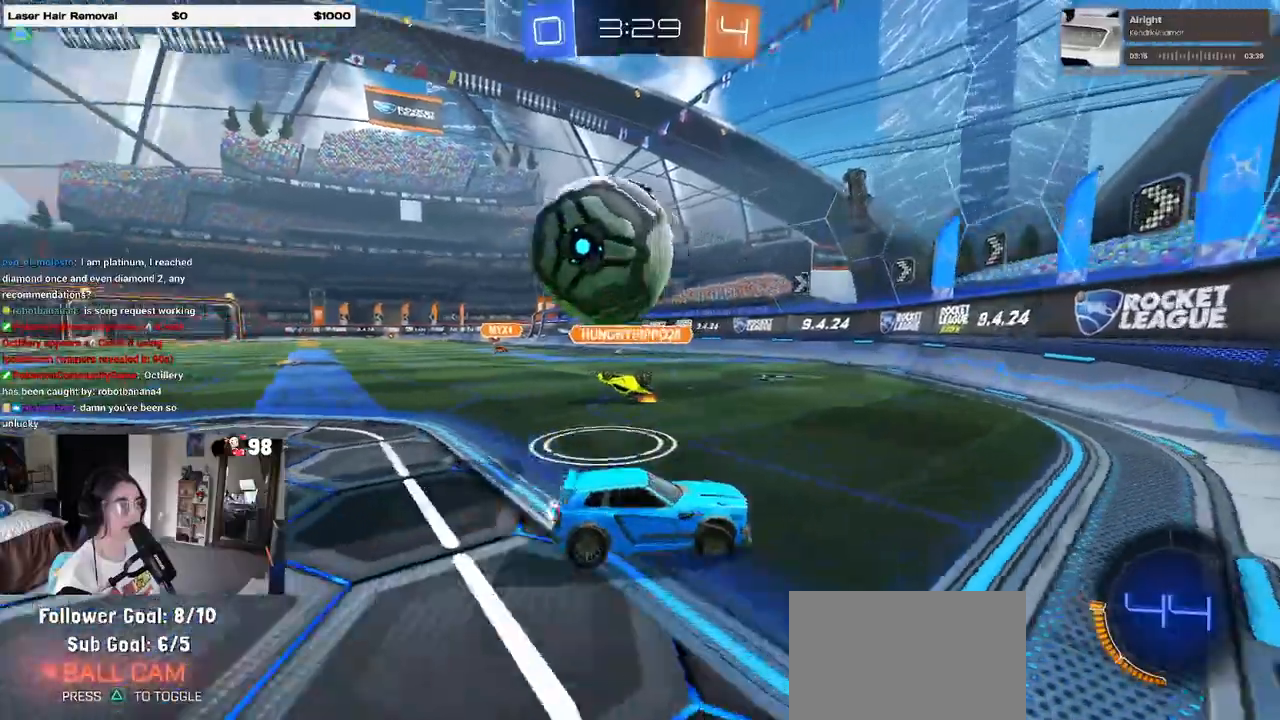
{"dt_ms": 500, "buttons": ["R2"], "left_stick": "left", "right_stick": "center", "events": [[33, "left_stick", "center"], [267, "left_stick", "left"], [300, "L2", "down"], [417, "L2", "up"]]}
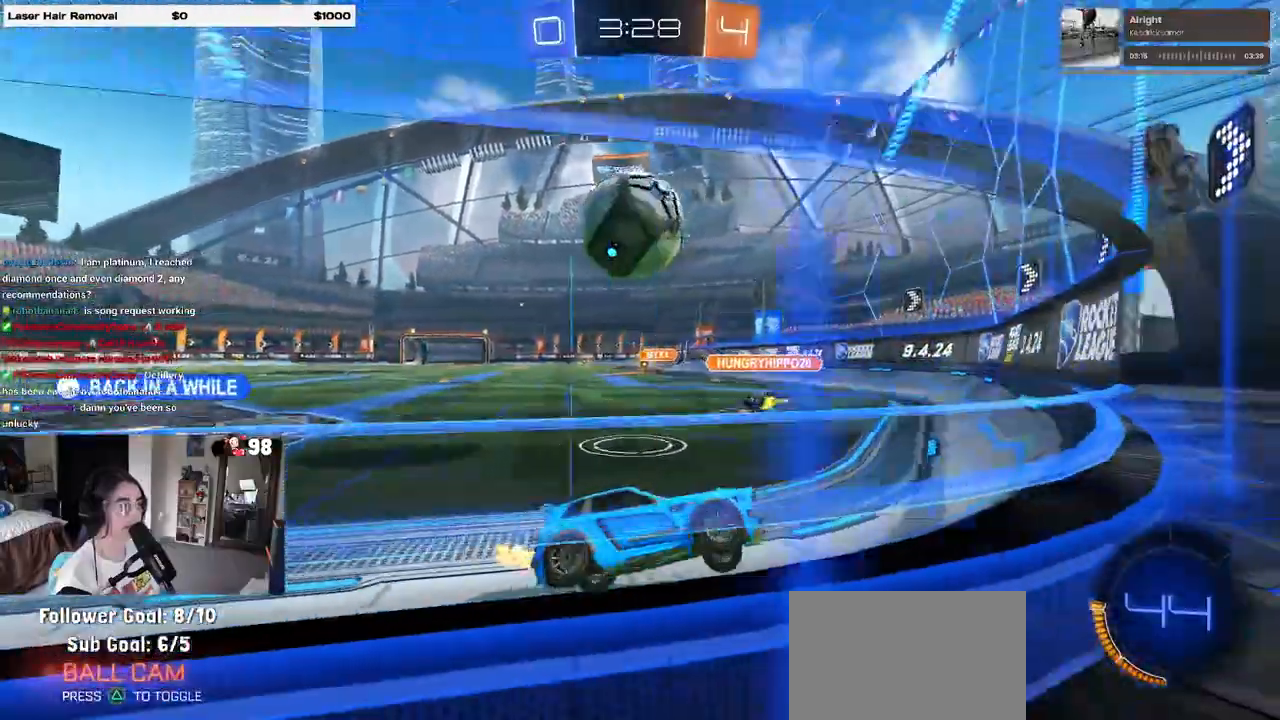
{"dt_ms": 500, "buttons": ["R1", "R2"], "left_stick": "center", "right_stick": "center", "events": [[83, "left_stick", "center"], [367, "left_stick", "right"], [417, "R1", "down"], [467, "left_stick", "center"]]}
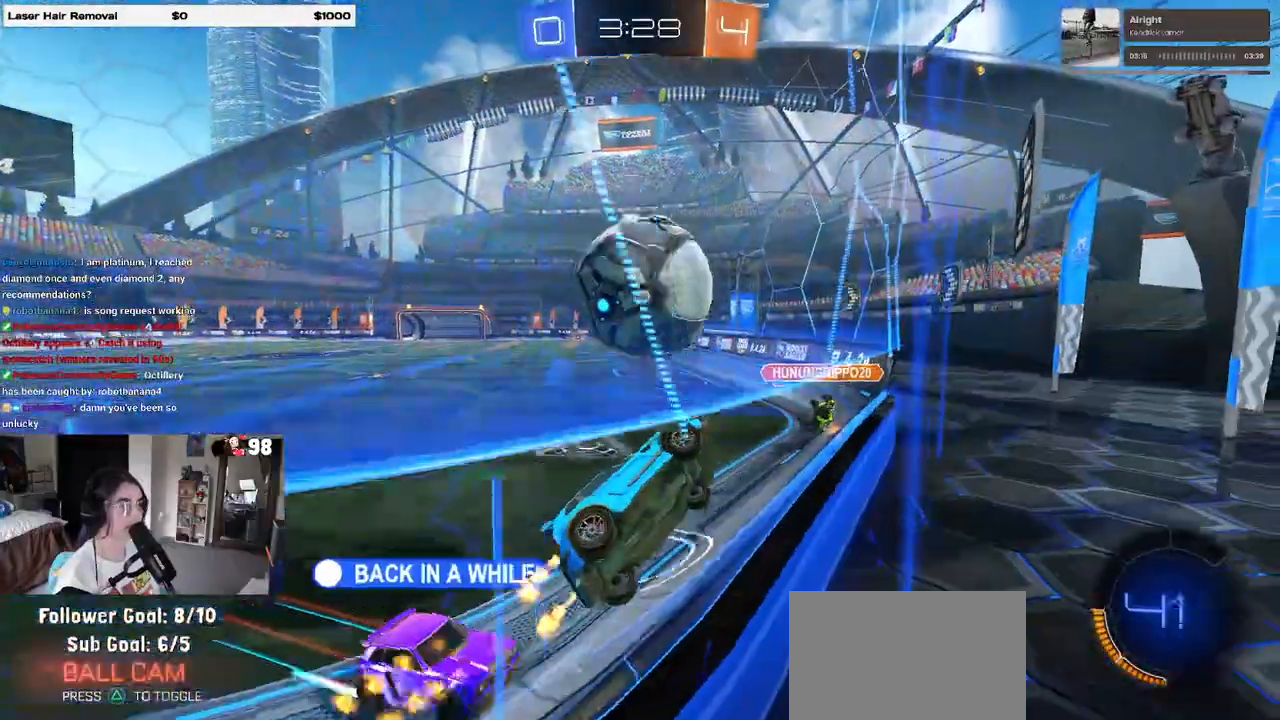
{"dt_ms": 500, "buttons": ["R2"], "left_stick": "center", "right_stick": "center", "events": [[17, "left_stick", "left"], [200, "R1", "up"], [450, "left_stick", "center"]]}
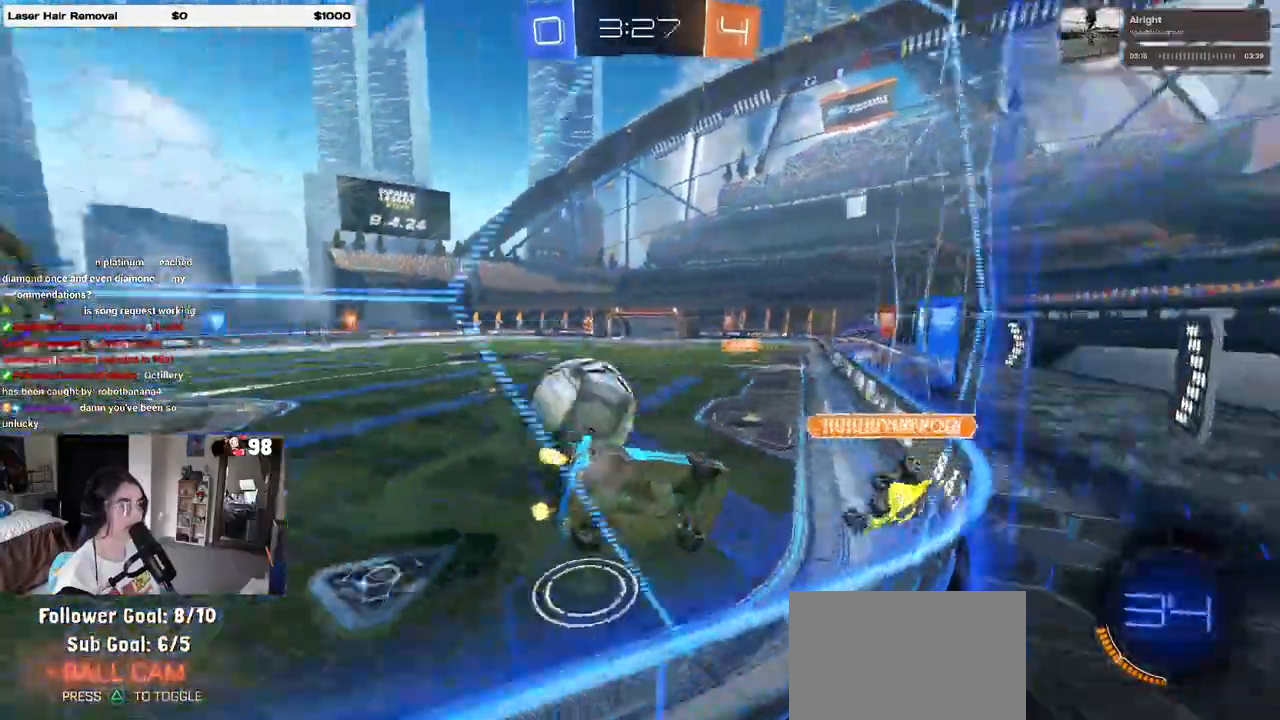
{"dt_ms": 500, "buttons": ["R2"], "left_stick": "center", "right_stick": "center", "events": [[250, "R1", "down"], [400, "R1", "up"], [400, "left_stick", "left"], [483, "left_stick", "center"]]}
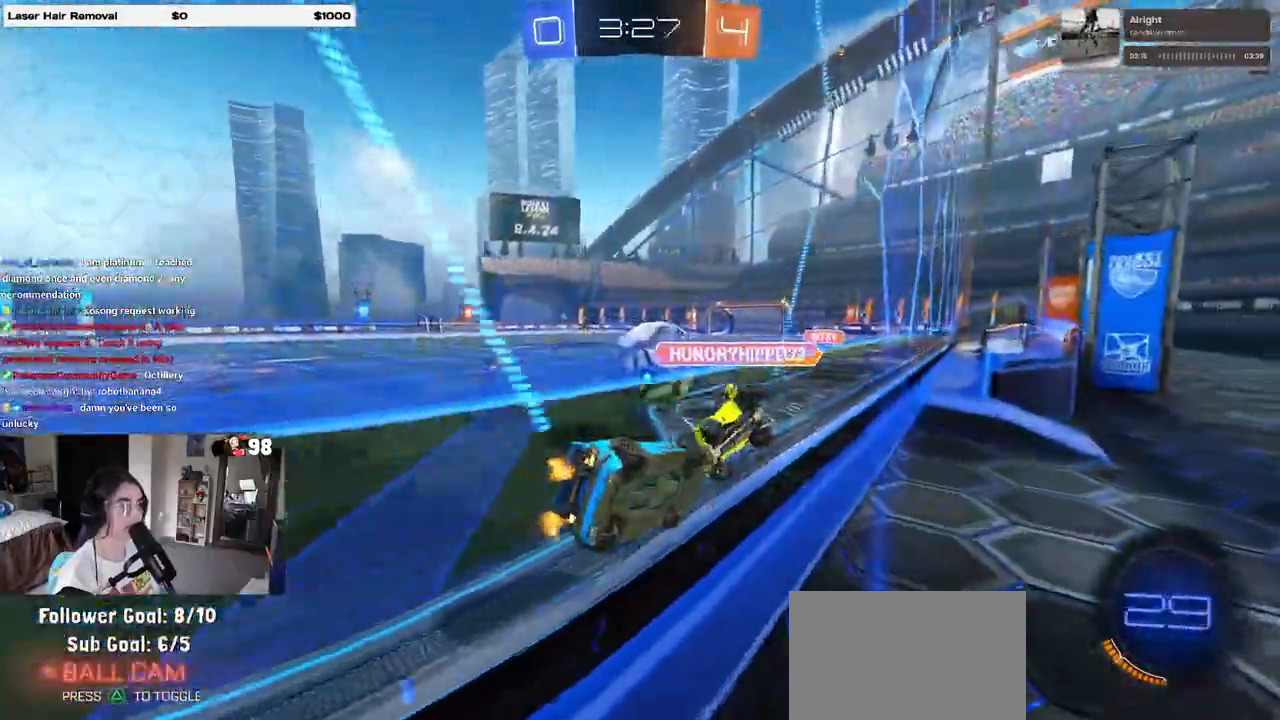
{"dt_ms": 500, "buttons": ["R1", "R2"], "left_stick": "center", "right_stick": "center", "events": [[250, "TRIANGLE", "down"], [283, "left_stick", "right"], [300, "R1", "down"], [367, "TRIANGLE", "up"], [467, "left_stick", "center"]]}
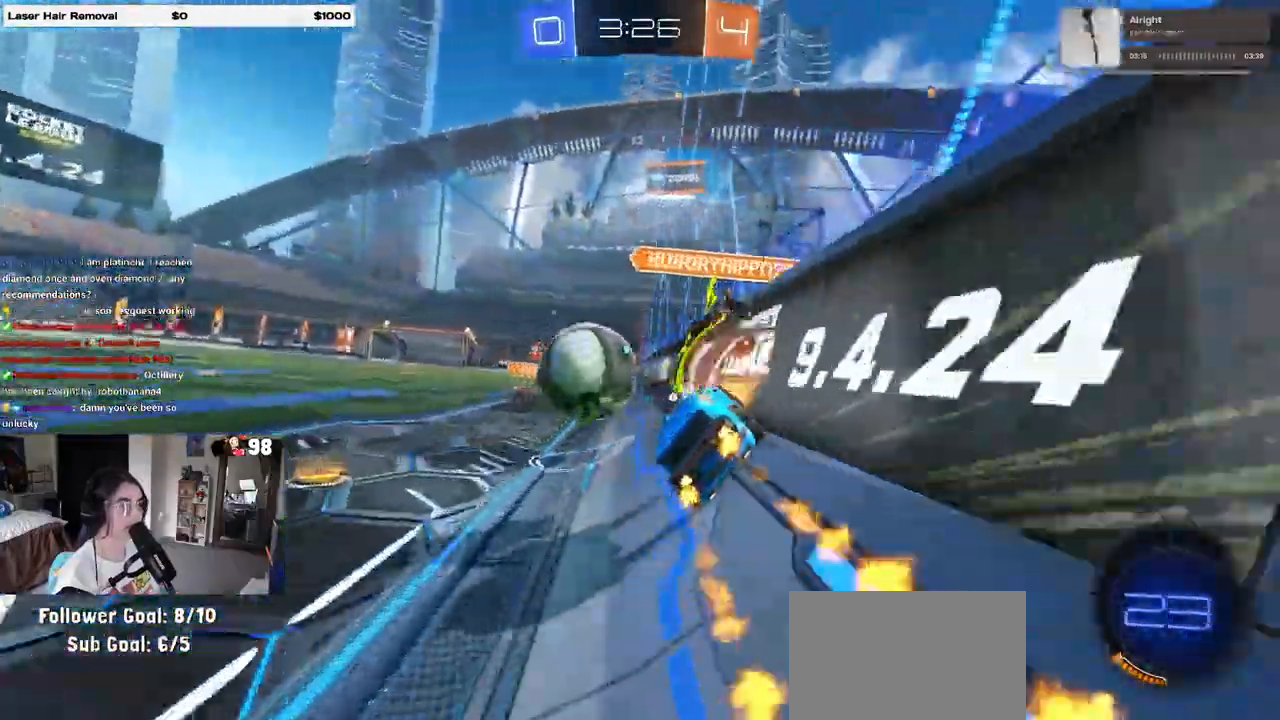
{"dt_ms": 500, "buttons": ["R2"], "left_stick": "left", "right_stick": "center", "events": [[83, "left_stick", "left"], [217, "left_stick", "center"], [317, "R1", "up"], [400, "left_stick", "left"]]}
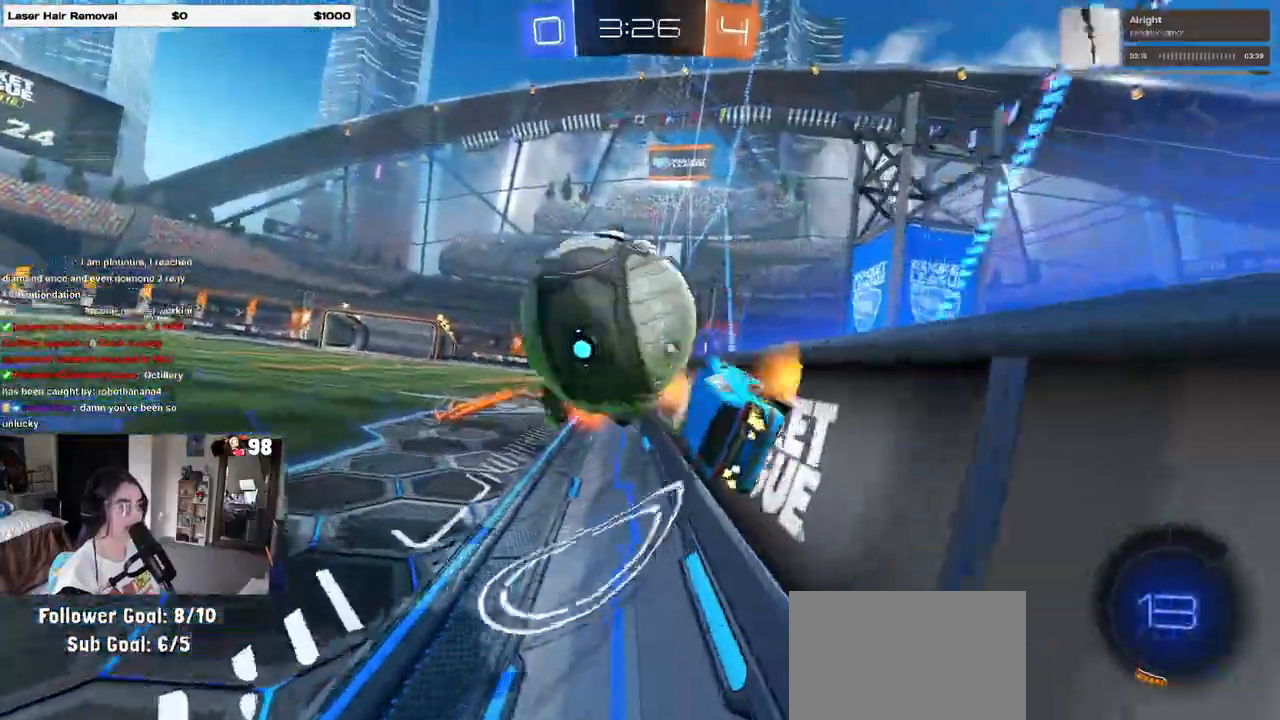
{"dt_ms": 500, "buttons": ["TRIANGLE", "R2"], "left_stick": "left", "right_stick": "center", "events": [[33, "left_stick", "center"], [150, "left_stick", "left"], [433, "TRIANGLE", "down"]]}
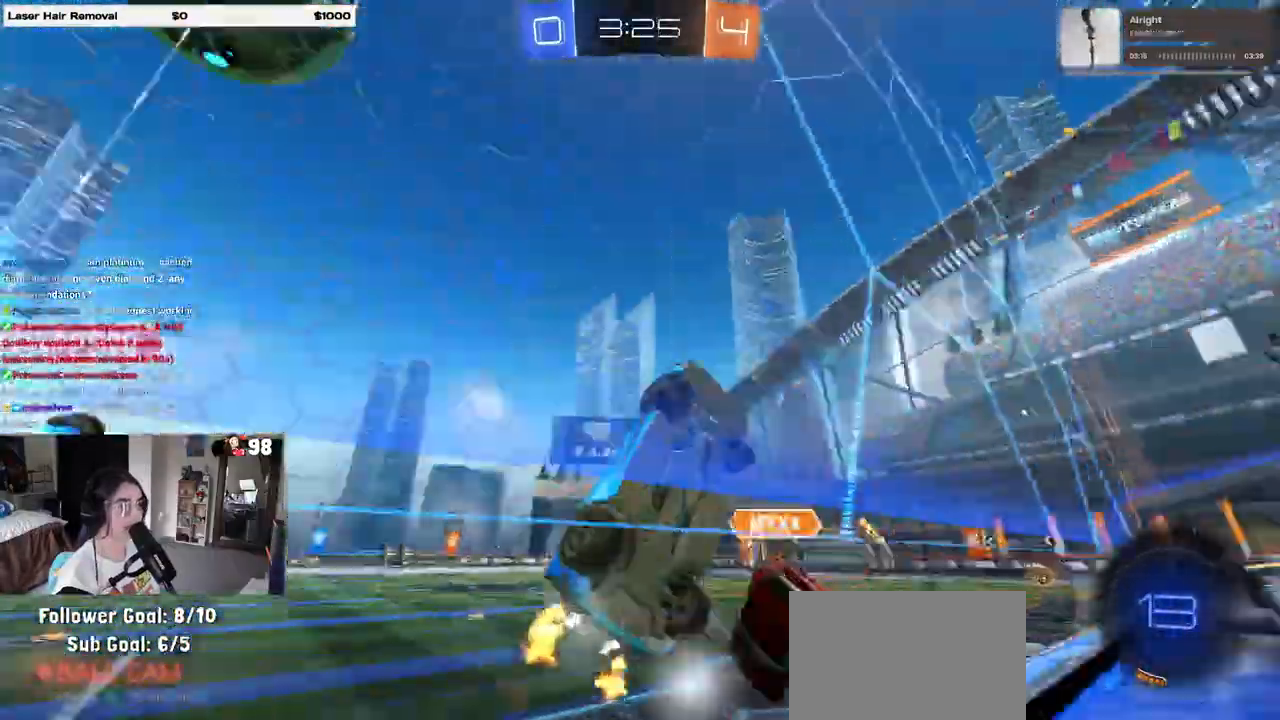
{"dt_ms": 500, "buttons": ["R2"], "left_stick": "right", "right_stick": "center", "events": [[50, "TRIANGLE", "up"], [183, "left_stick", "right"], [350, "SQUARE", "down"], [433, "SQUARE", "up"]]}
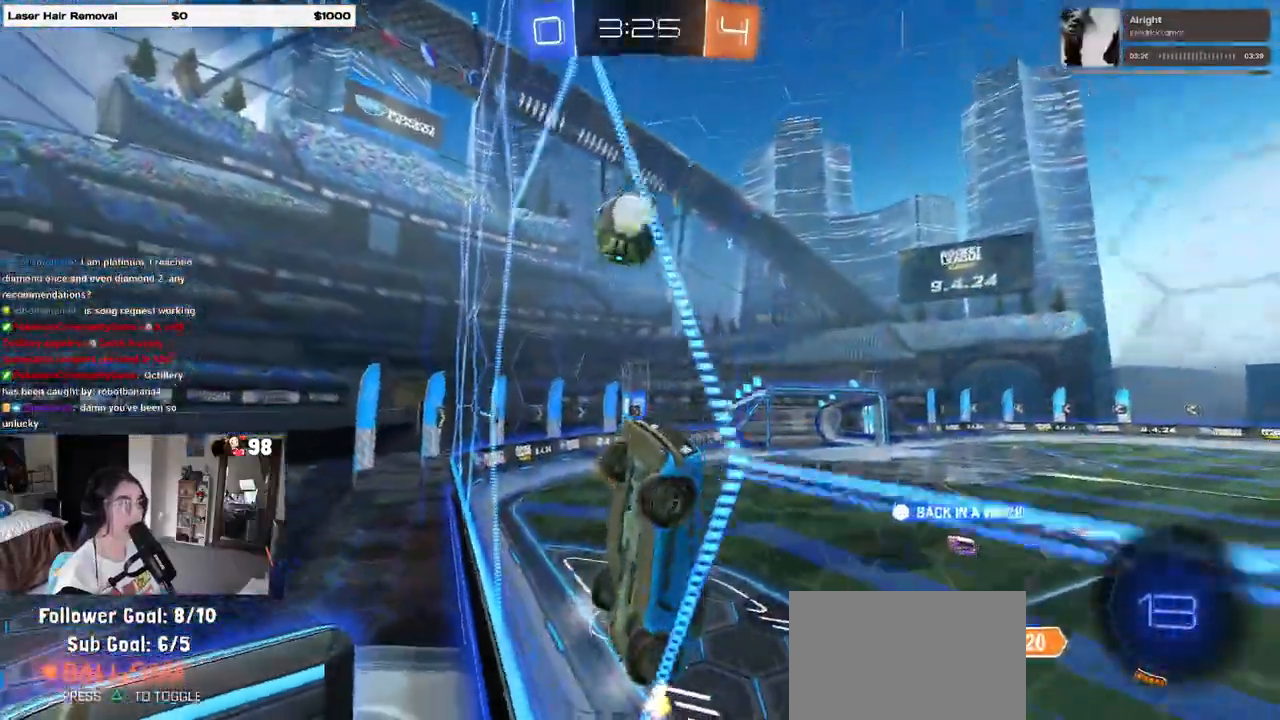
{"dt_ms": 500, "buttons": ["R2"], "left_stick": "right", "right_stick": "center", "events": []}
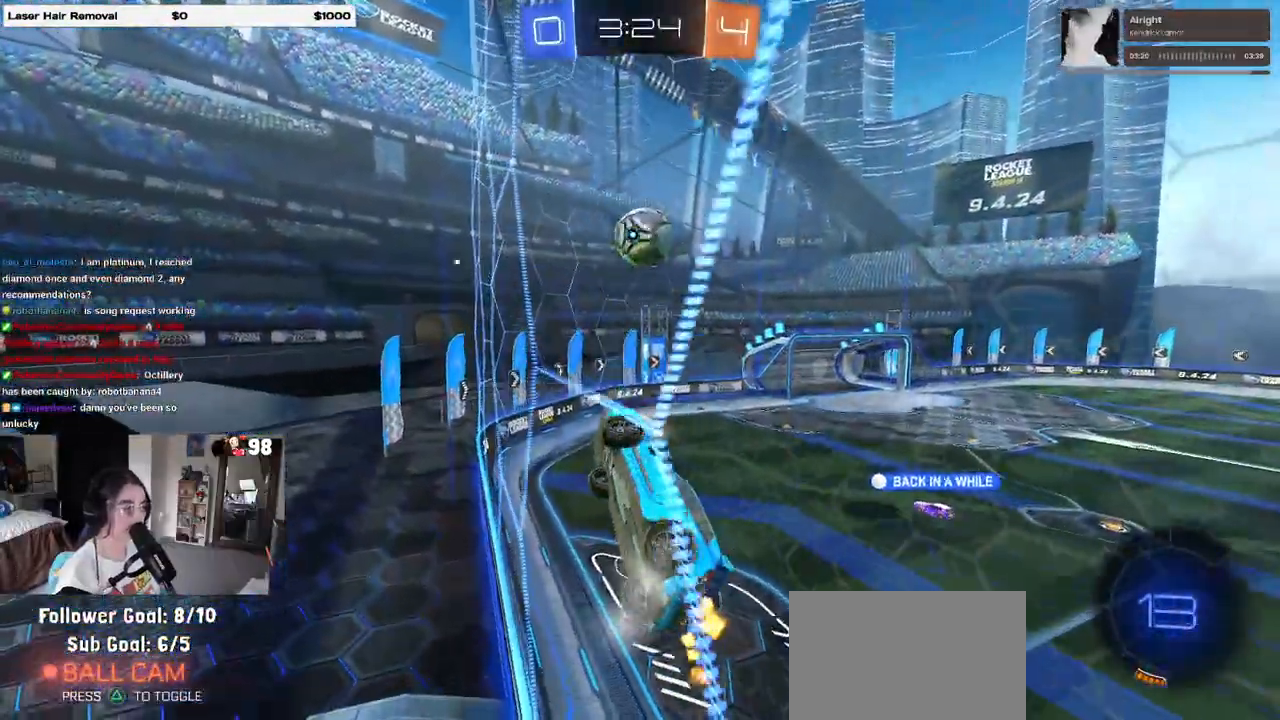
{"dt_ms": 500, "buttons": ["CROSS", "R2"], "left_stick": "center", "right_stick": "center"}